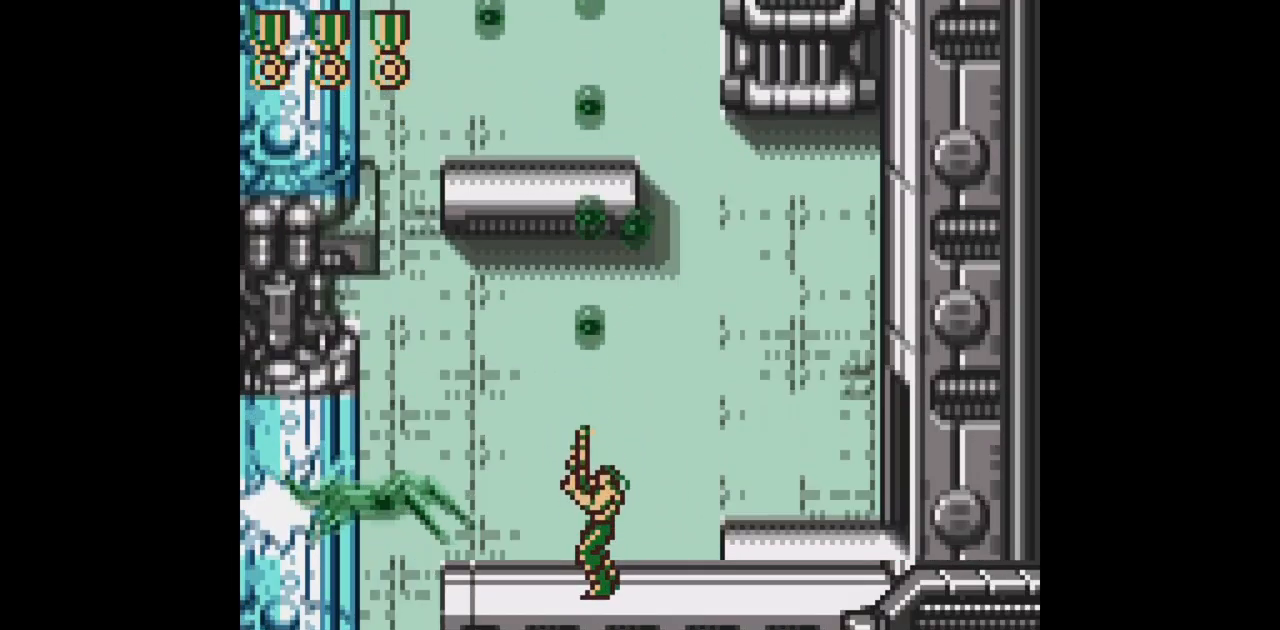
Gameplay with a controller (Nintendo layout); each line is a JSON object with the inputs held at the frame after it. "events" lists button and stick changes between this image and that frame as [ms after this image, input, new state], when the widget could be followed in between. Not read: L3 R3.
{"buttons": ["A", "B", "DPAD_RIGHT"]}
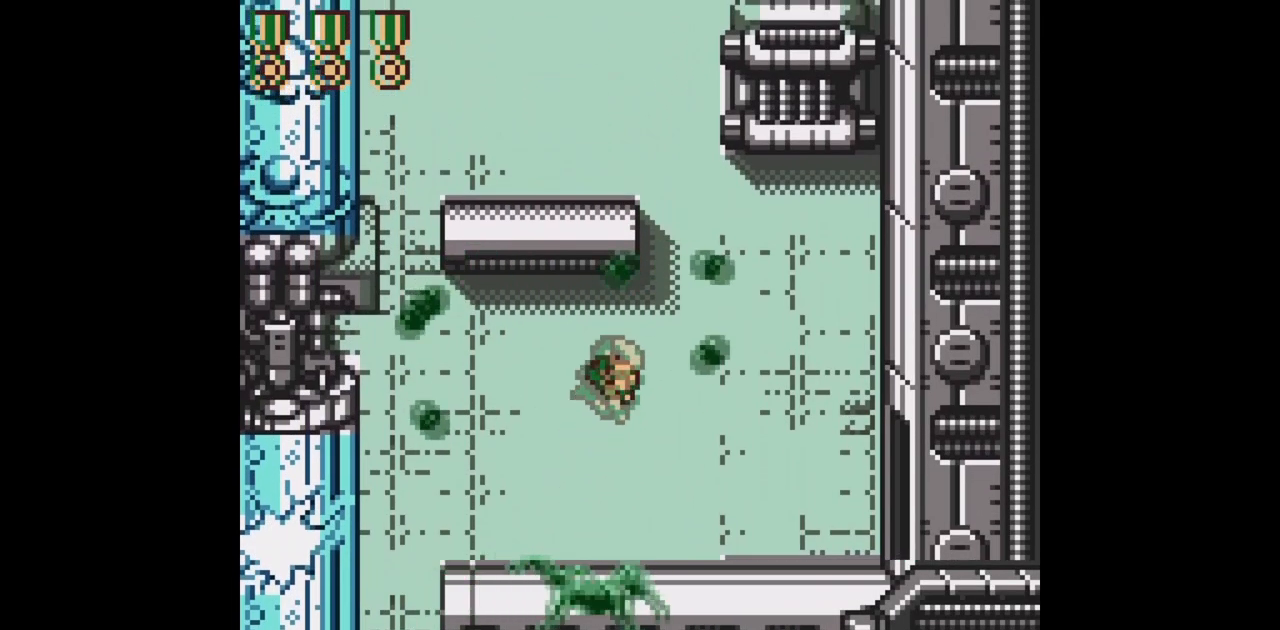
{"buttons": ["B", "DPAD_LEFT"], "events": [[83, "DPAD_UP", "down"], [117, "DPAD_RIGHT", "up"], [133, "DPAD_LEFT", "down"], [133, "DPAD_UP", "up"], [150, "A", "up"]]}
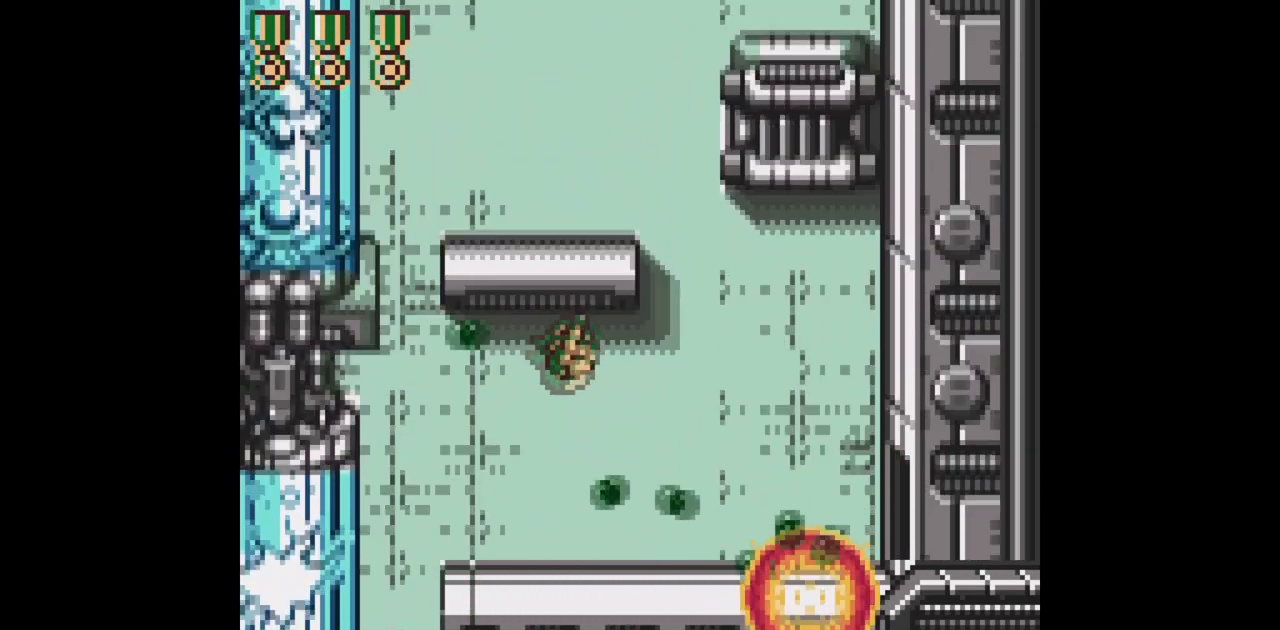
{"buttons": ["B", "DPAD_UP"], "events": [[50, "DPAD_DOWN", "down"], [50, "DPAD_LEFT", "up"], [67, "DPAD_RIGHT", "down"], [100, "DPAD_DOWN", "up"], [150, "DPAD_DOWN", "down"], [167, "DPAD_RIGHT", "up"], [183, "DPAD_DOWN", "up"], [367, "DPAD_UP", "down"]]}
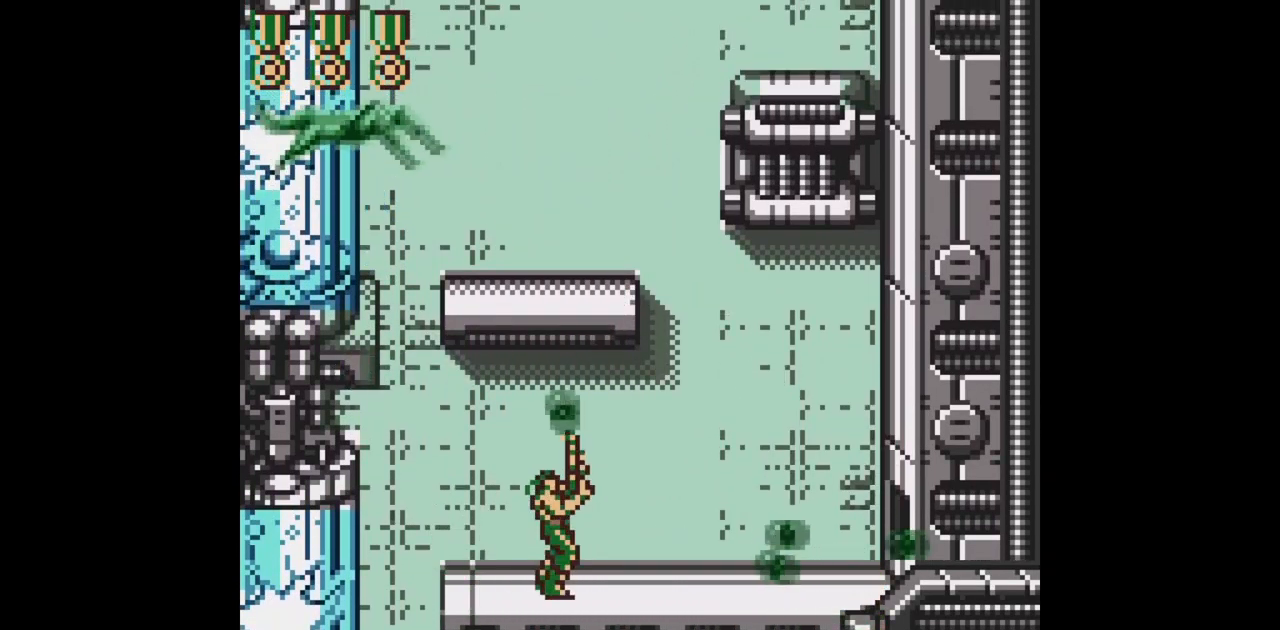
{"buttons": ["B", "DPAD_UP"], "events": []}
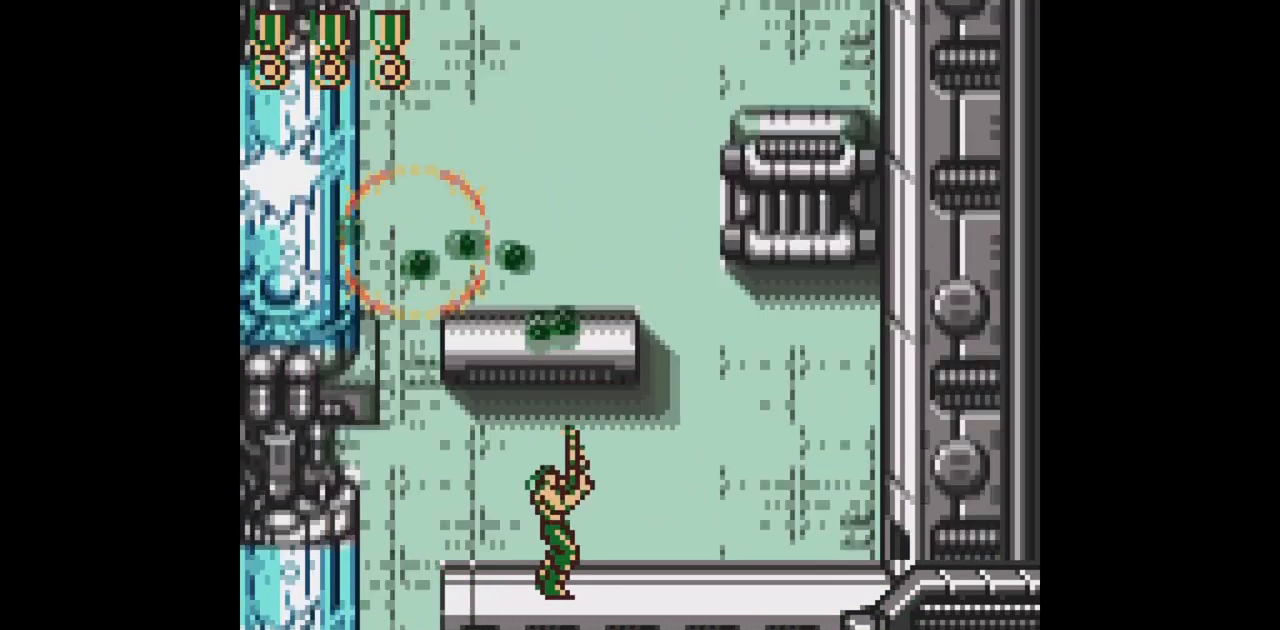
{"buttons": ["B", "DPAD_DOWN"], "events": [[133, "DPAD_UP", "up"], [250, "DPAD_DOWN", "down"]]}
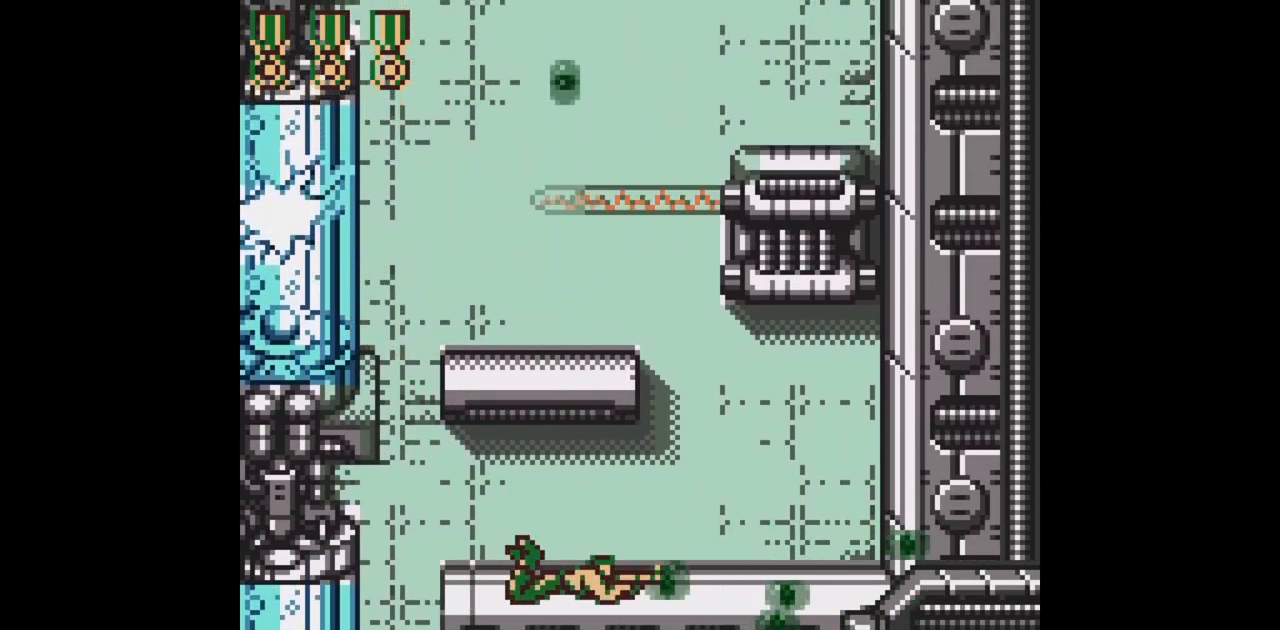
{"buttons": ["B", "DPAD_DOWN"], "events": []}
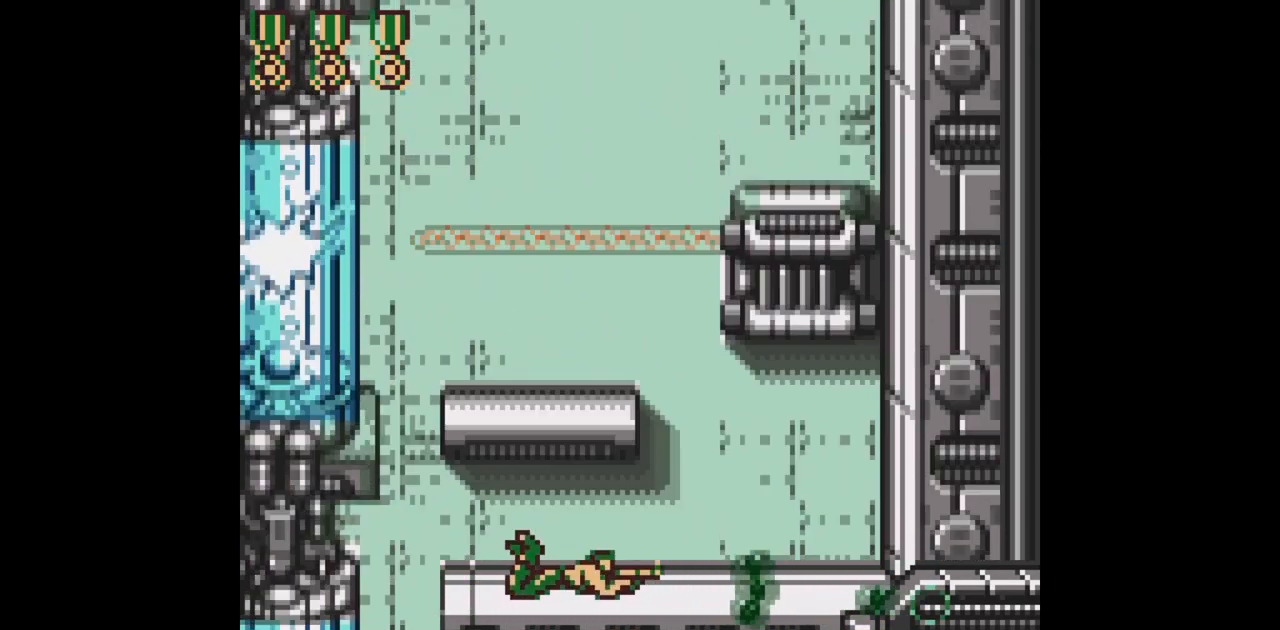
{"buttons": ["B", "DPAD_DOWN"], "events": []}
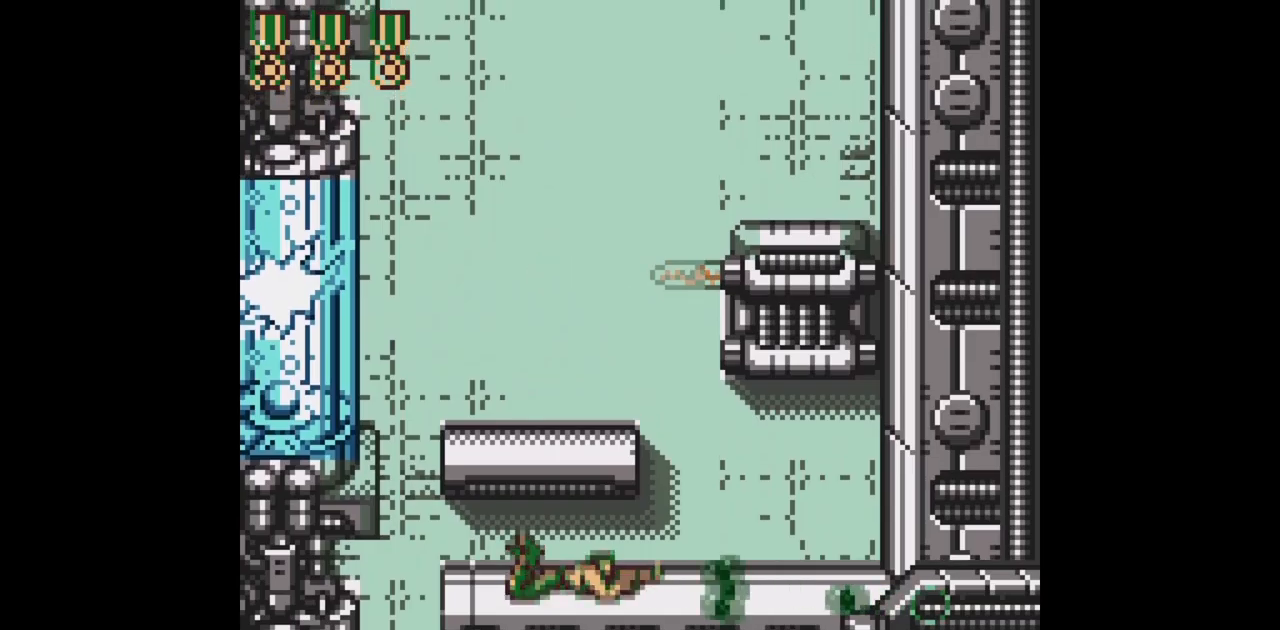
{"buttons": ["B", "DPAD_DOWN"], "events": []}
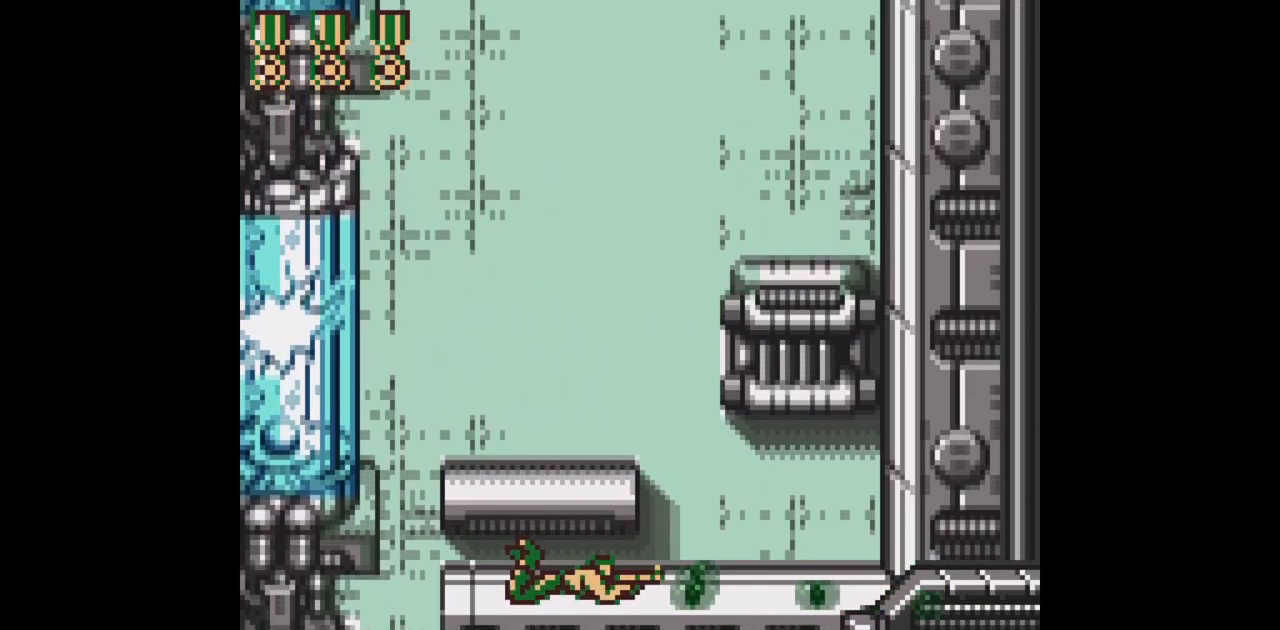
{"buttons": ["B", "DPAD_DOWN"], "events": []}
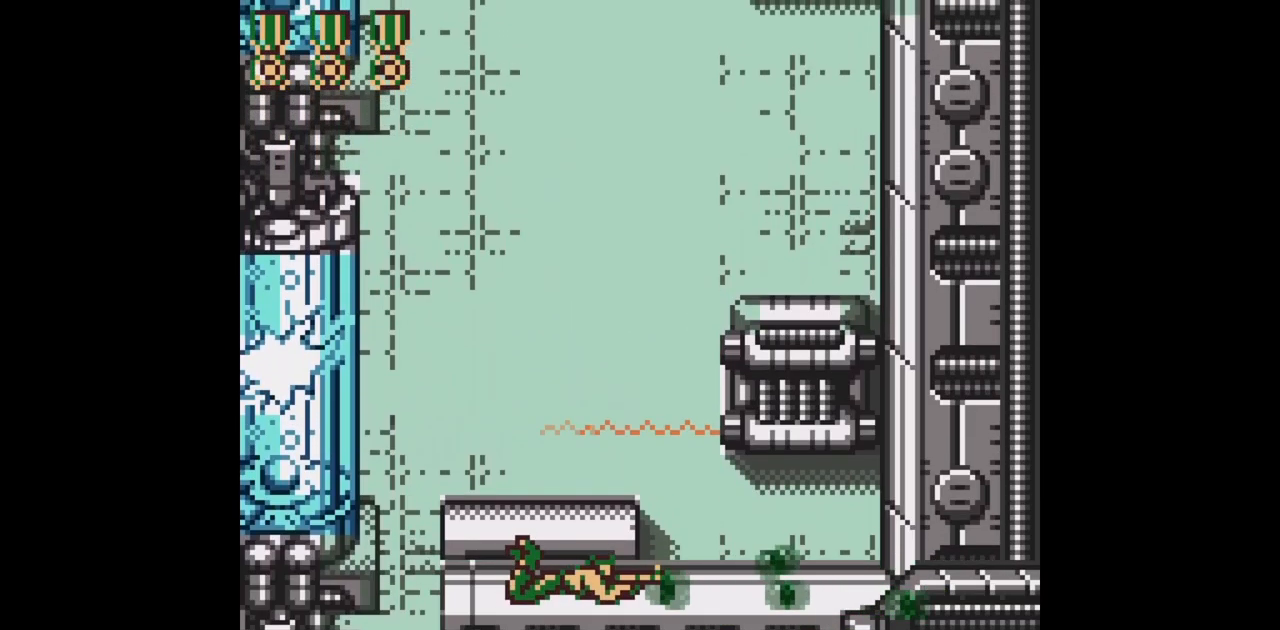
{"buttons": ["B", "DPAD_DOWN"], "events": []}
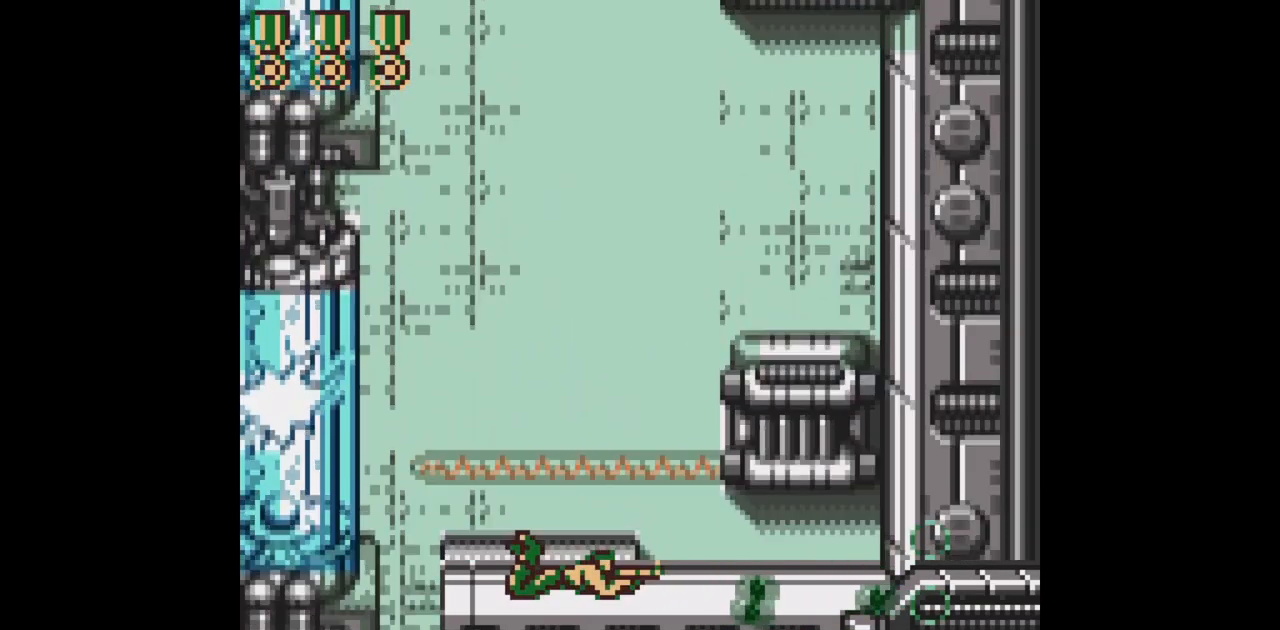
{"buttons": ["B", "DPAD_DOWN"], "events": []}
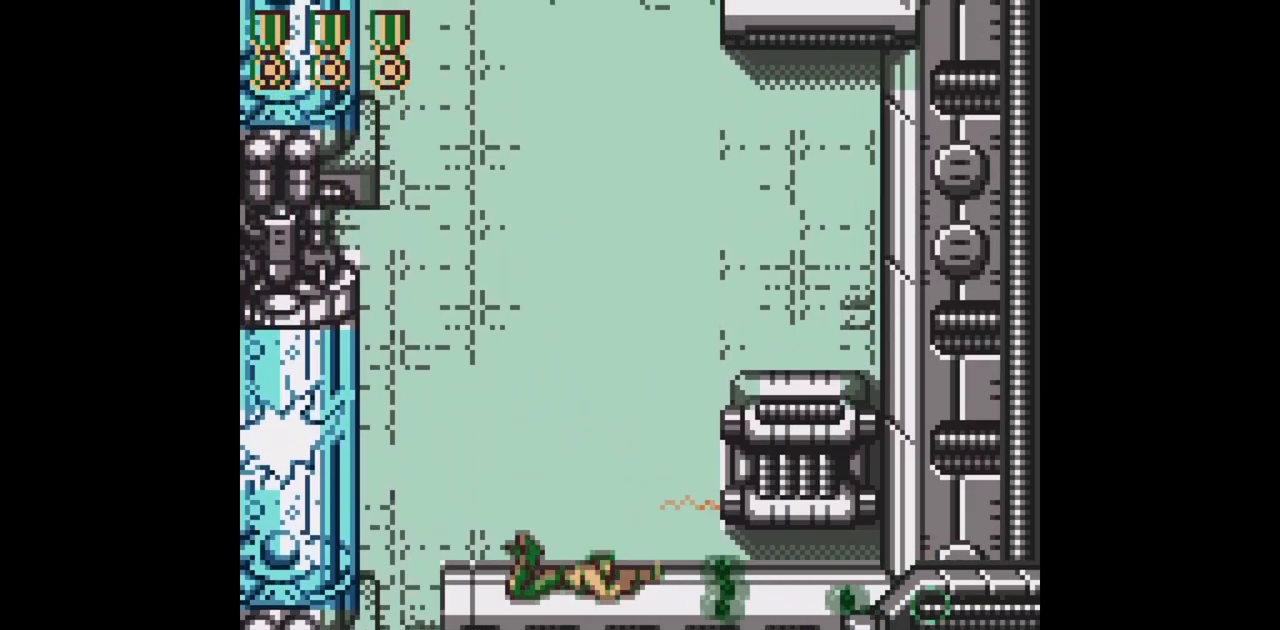
{"buttons": ["B", "DPAD_DOWN"], "events": []}
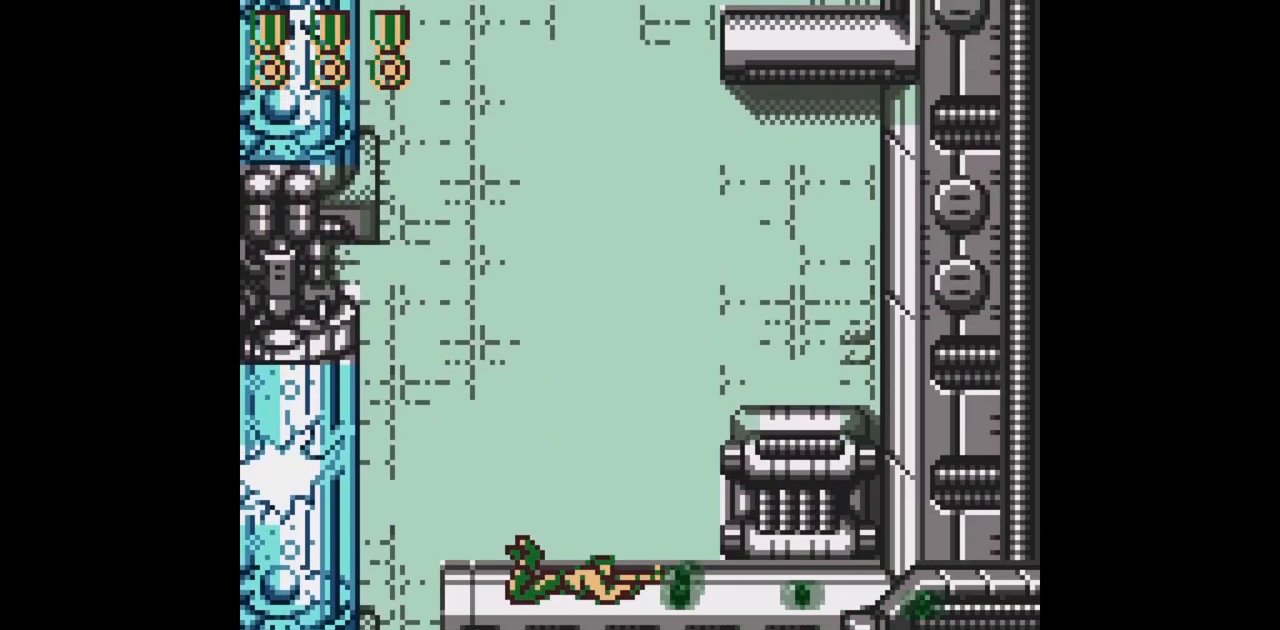
{"buttons": ["B", "DPAD_UP"], "events": [[17, "DPAD_DOWN", "up"], [67, "DPAD_UP", "down"]]}
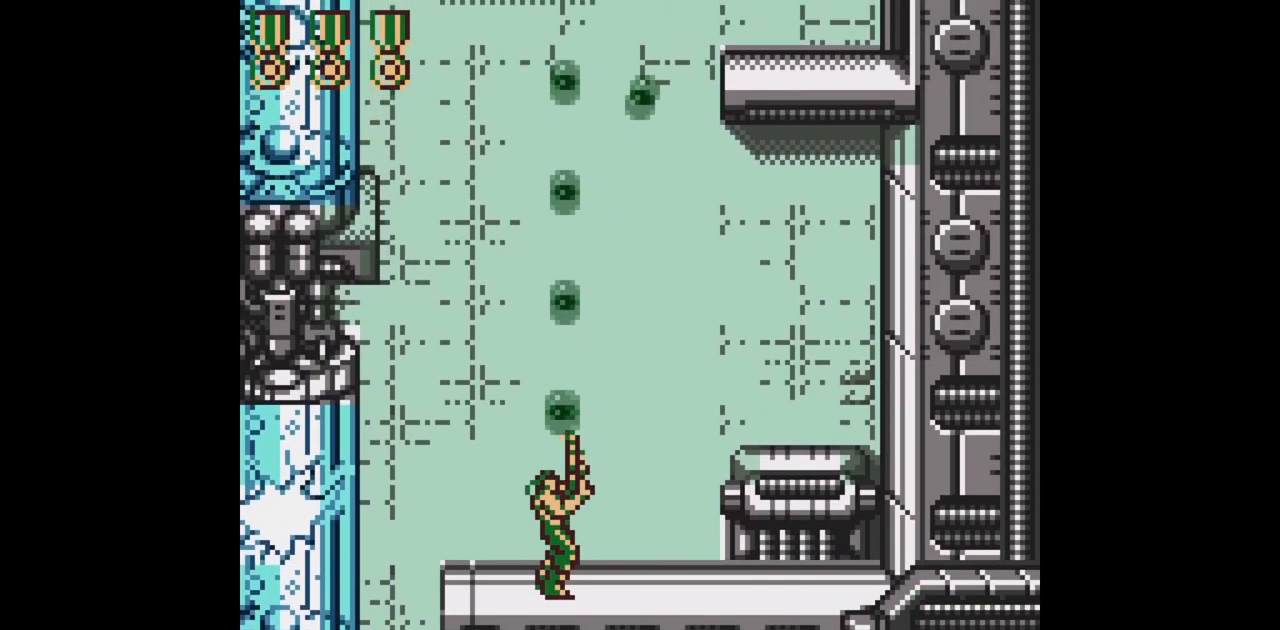
{"buttons": ["B", "DPAD_UP", "DPAD_RIGHT"], "events": [[483, "DPAD_RIGHT", "down"]]}
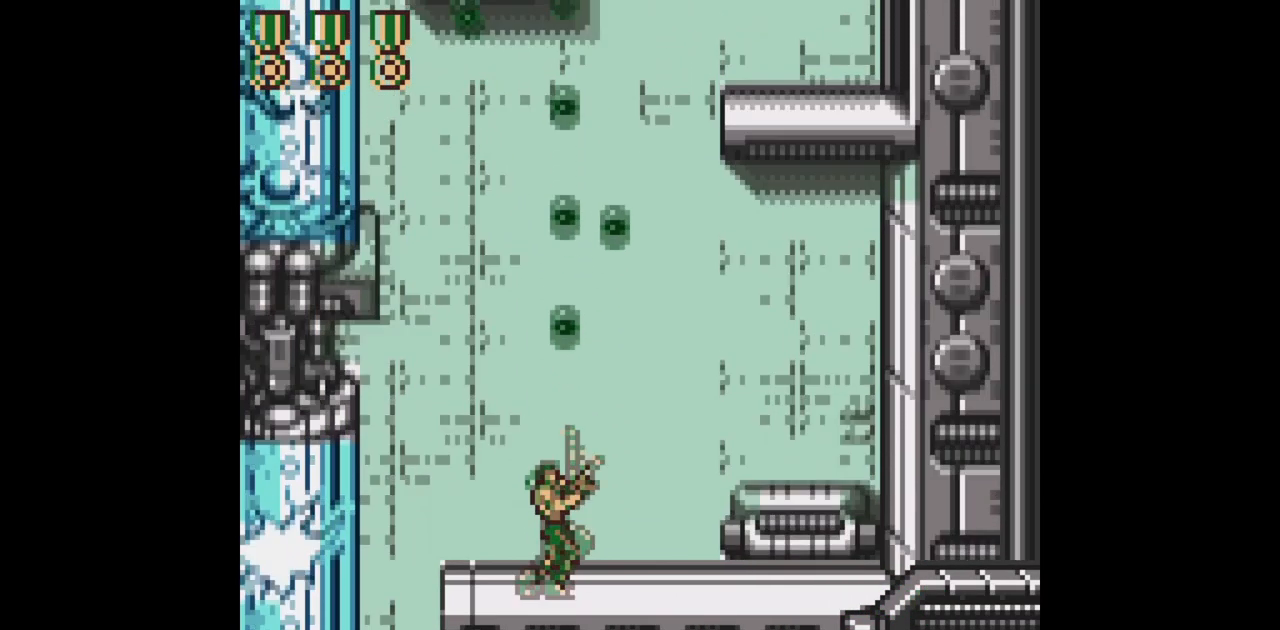
{"buttons": ["B", "DPAD_UP"], "events": [[450, "DPAD_RIGHT", "up"]]}
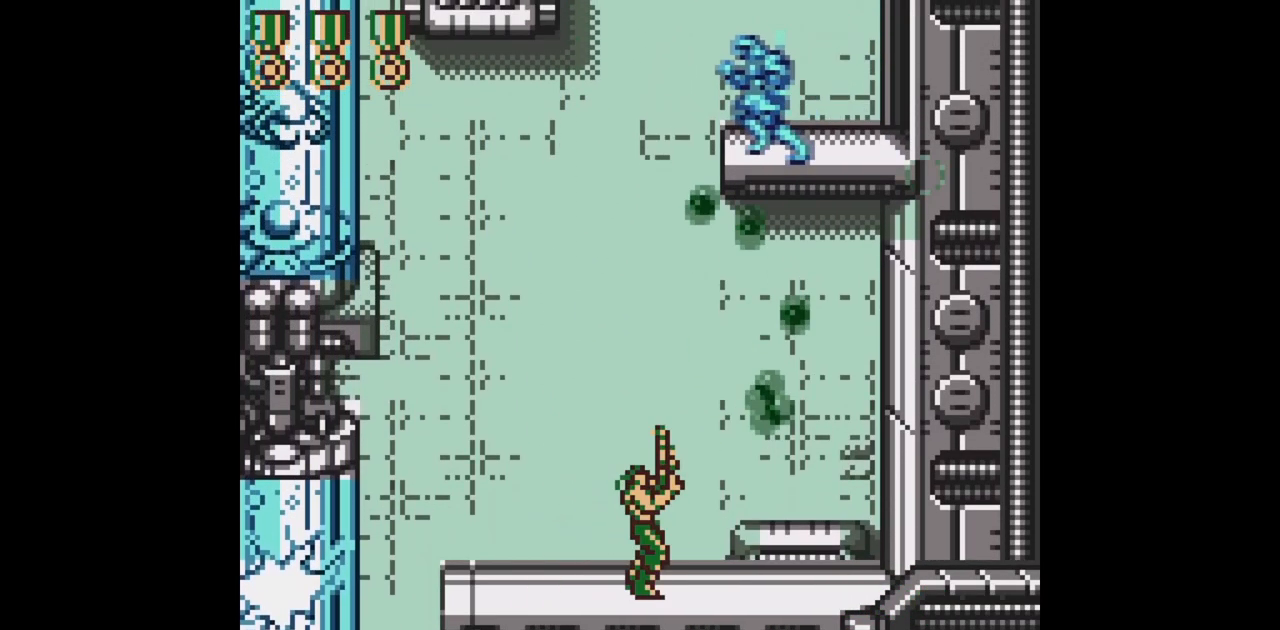
{"buttons": ["B", "DPAD_UP"], "events": [[233, "DPAD_RIGHT", "down"], [367, "DPAD_RIGHT", "up"]]}
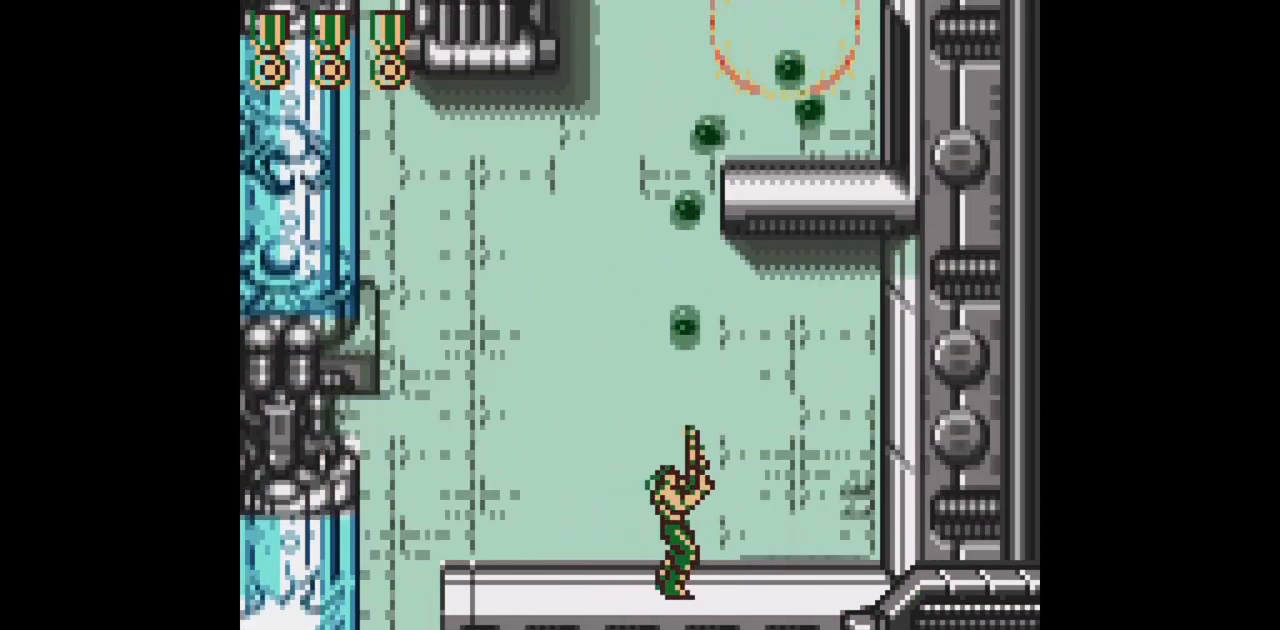
{"buttons": ["B", "DPAD_UP", "DPAD_RIGHT"]}
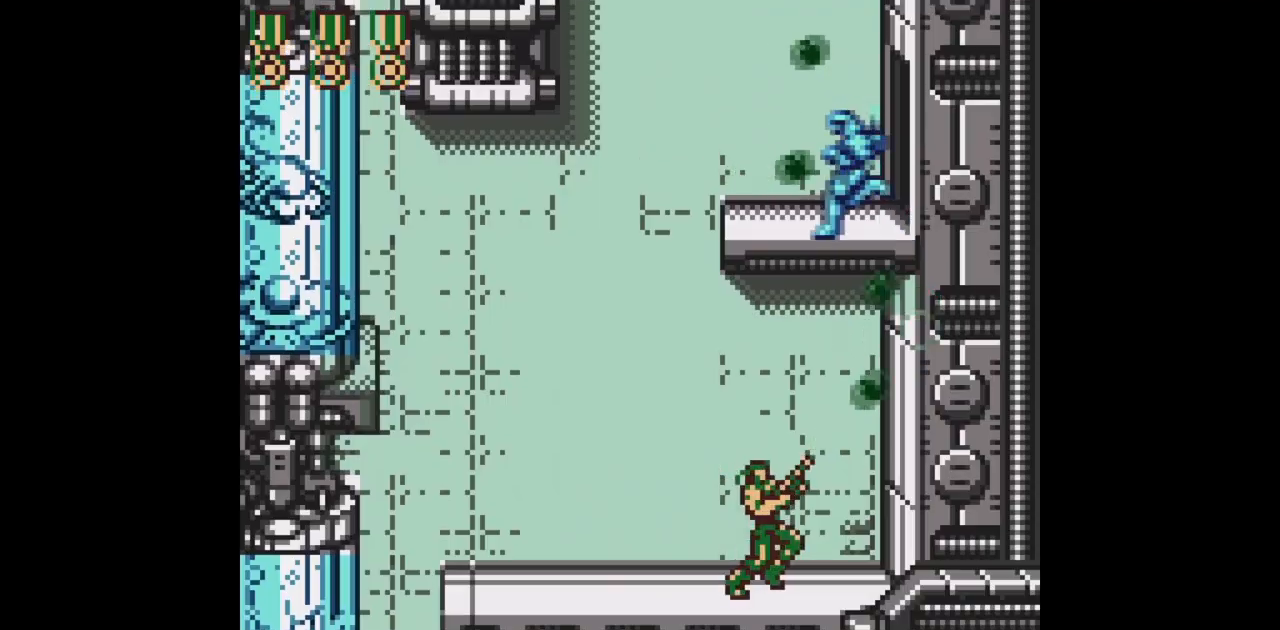
{"buttons": ["B"], "events": [[217, "DPAD_RIGHT", "up"], [233, "DPAD_LEFT", "down"], [317, "DPAD_UP", "up"], [333, "DPAD_LEFT", "up"]]}
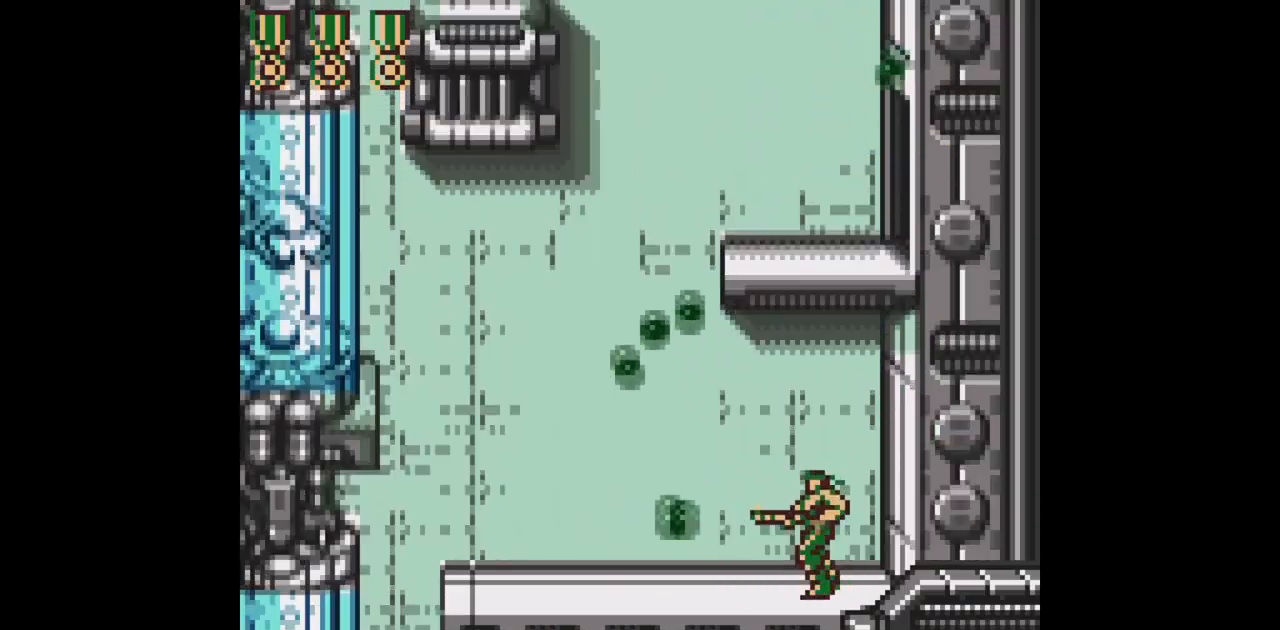
{"buttons": ["B"], "events": []}
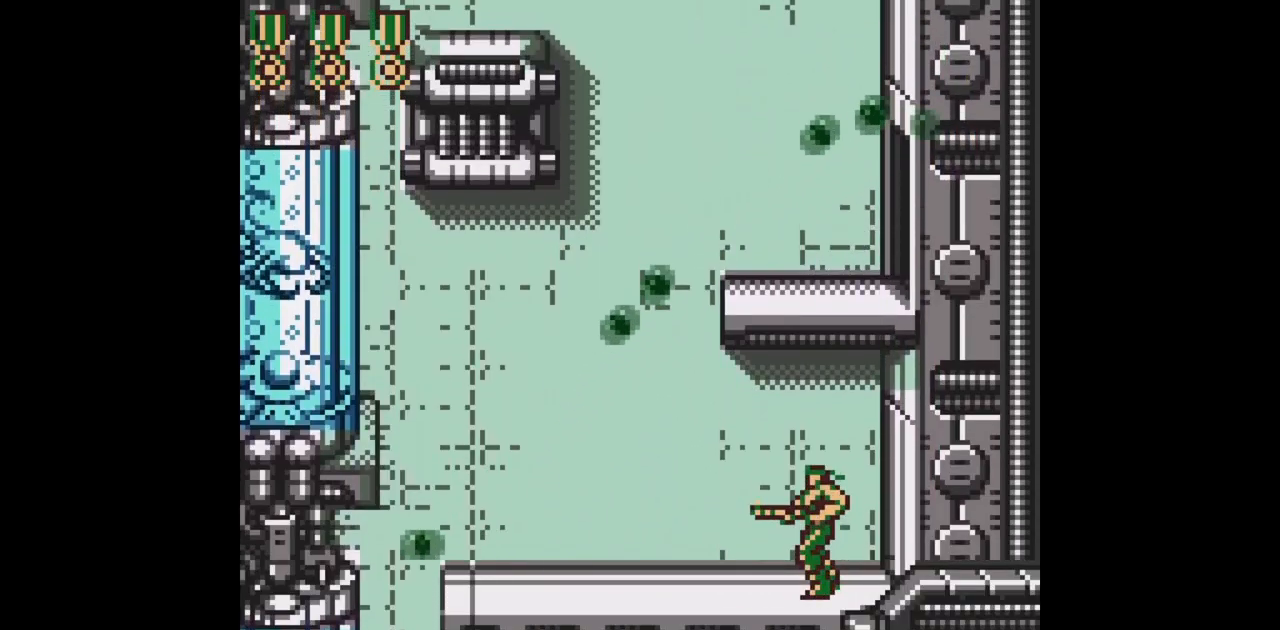
{"buttons": ["B", "DPAD_UP"], "events": [[417, "DPAD_UP", "down"]]}
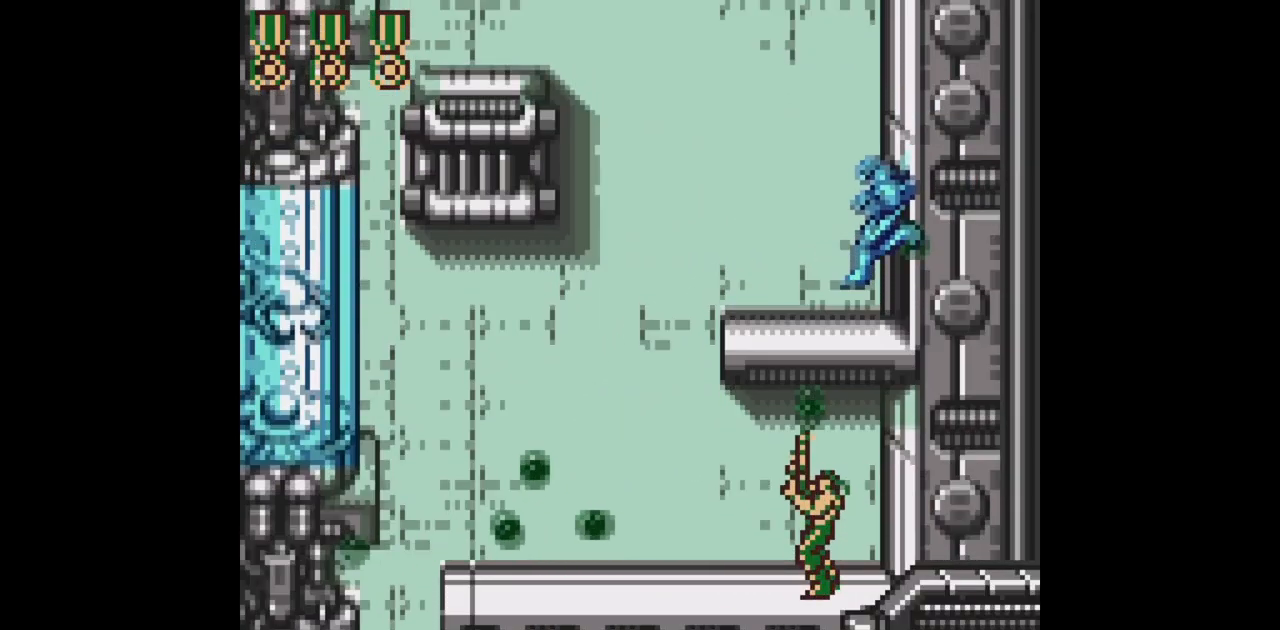
{"buttons": ["B", "DPAD_UP", "DPAD_LEFT"], "events": [[350, "DPAD_LEFT", "down"], [417, "DPAD_UP", "up"], [500, "DPAD_UP", "down"]]}
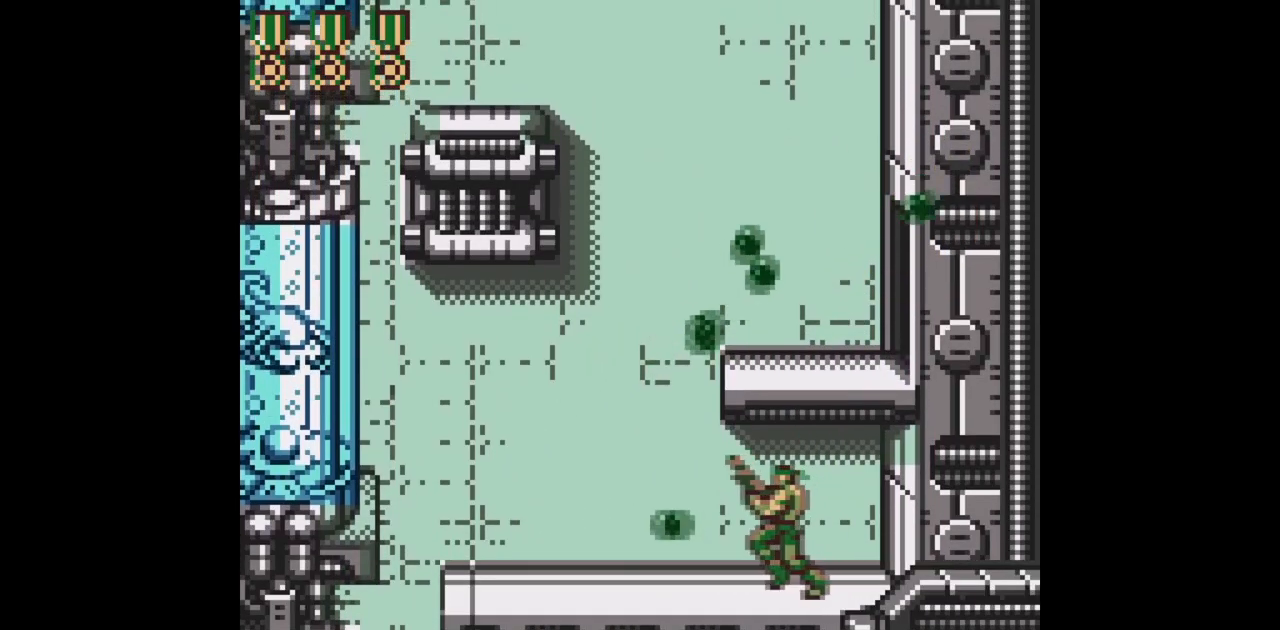
{"buttons": ["B"], "events": [[33, "DPAD_LEFT", "up"], [50, "DPAD_RIGHT", "down"], [150, "DPAD_RIGHT", "up"], [150, "DPAD_UP", "up"]]}
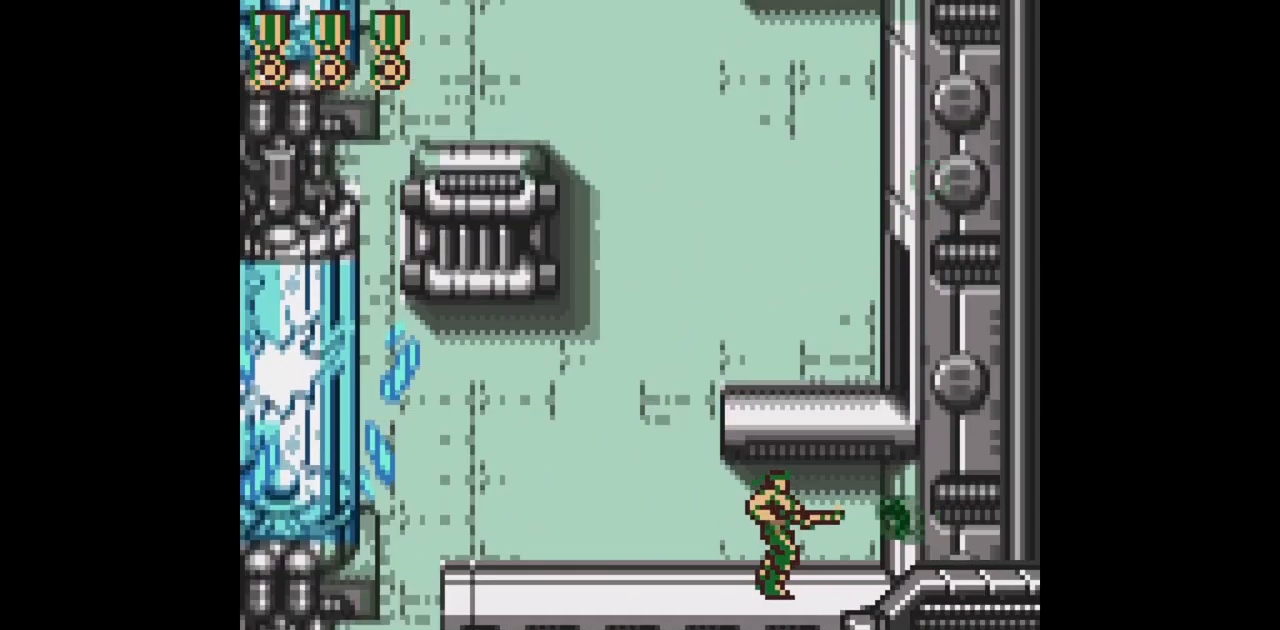
{"buttons": ["B", "DPAD_DOWN"], "events": [[17, "DPAD_LEFT", "down"], [100, "DPAD_LEFT", "up"], [333, "DPAD_DOWN", "down"]]}
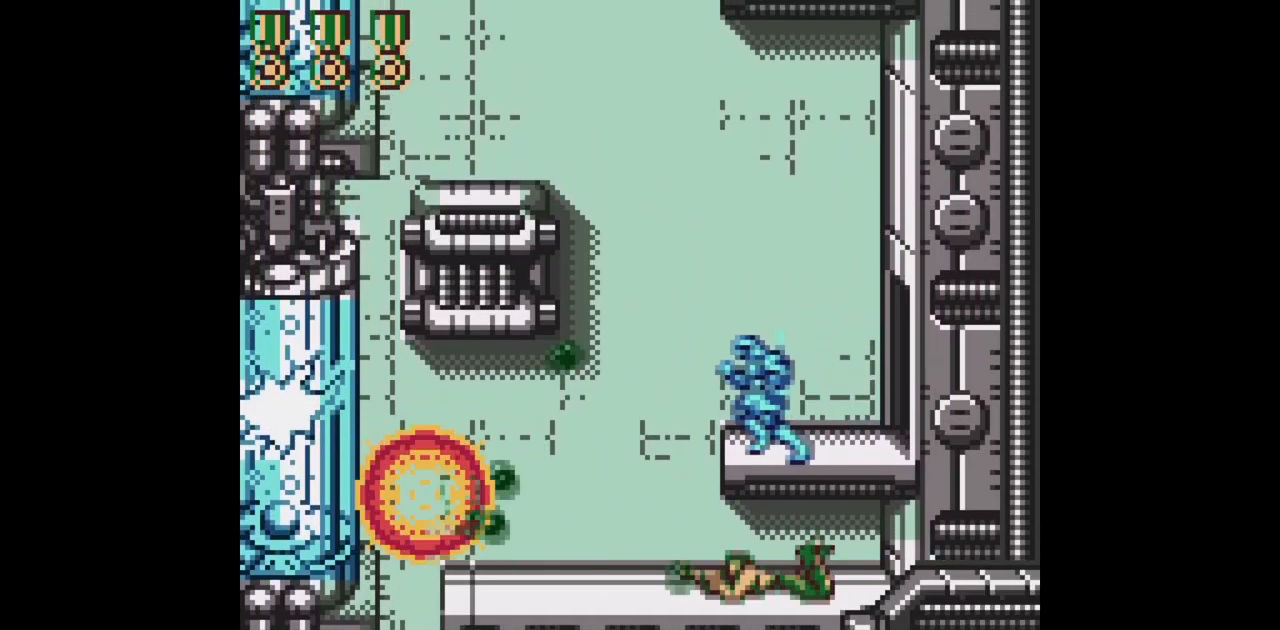
{"buttons": ["B", "DPAD_DOWN"], "events": []}
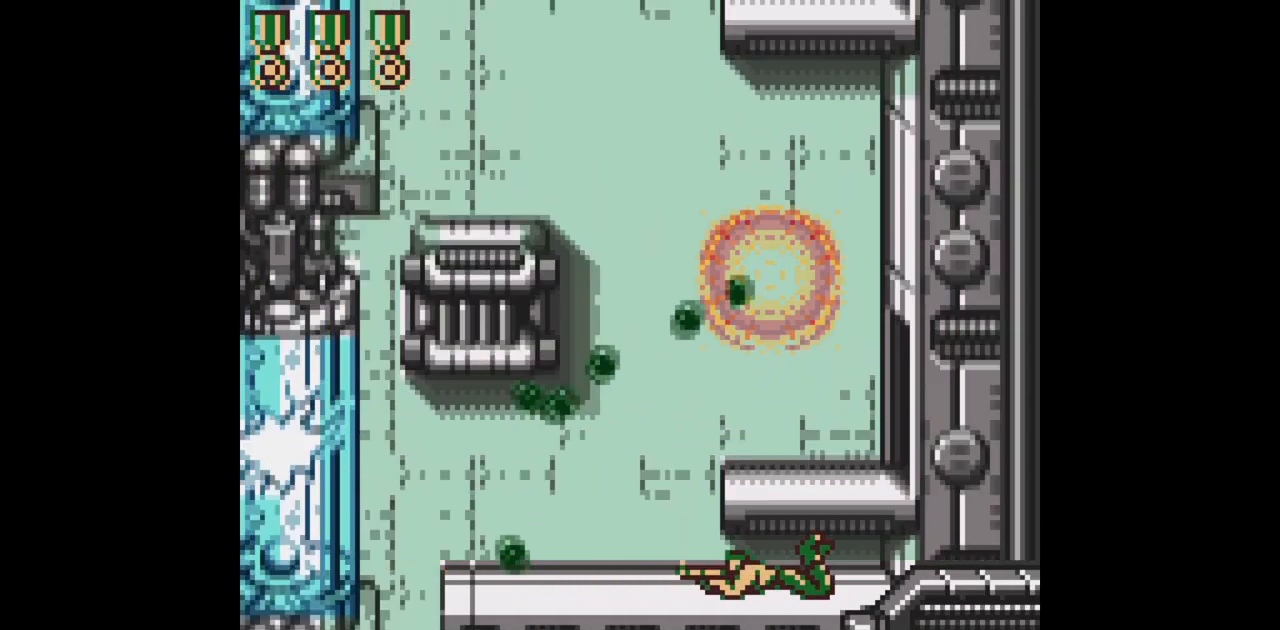
{"buttons": ["B", "DPAD_DOWN"], "events": []}
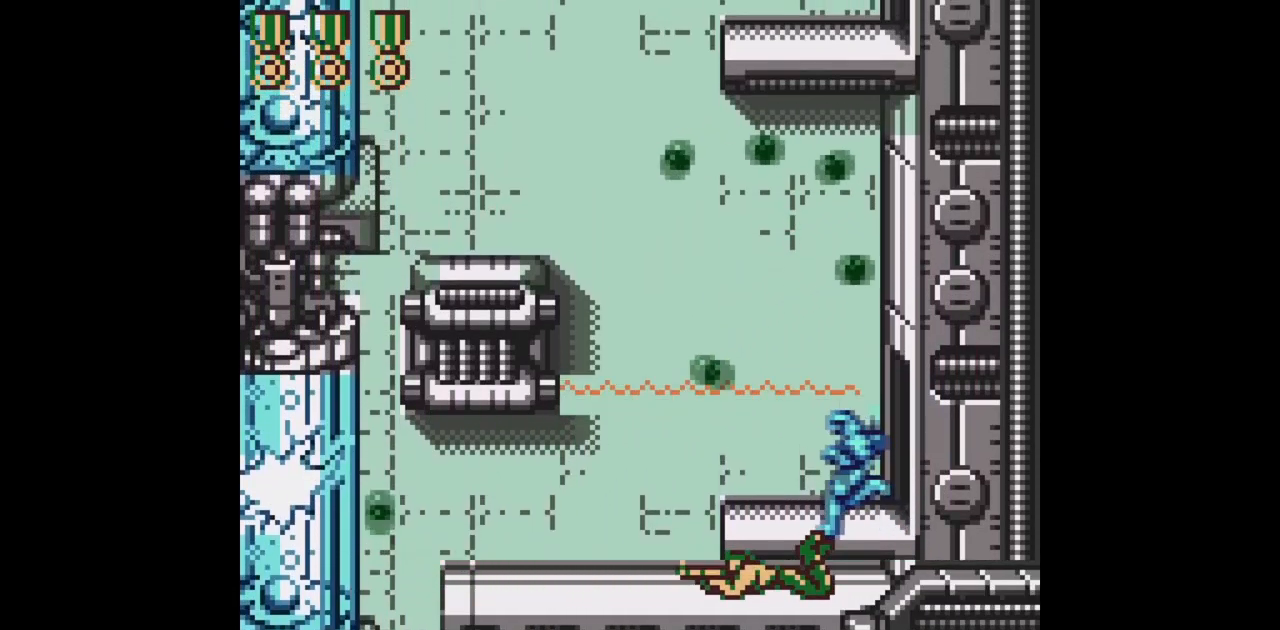
{"buttons": ["B", "DPAD_DOWN"], "events": []}
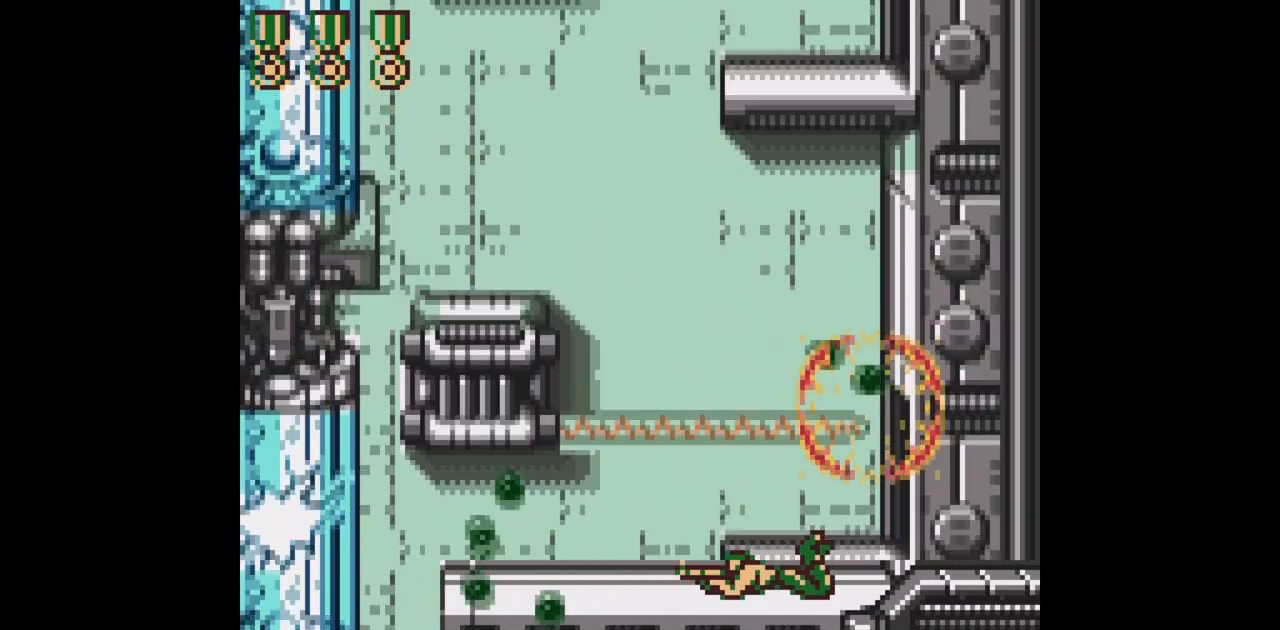
{"buttons": ["B", "DPAD_DOWN"], "events": []}
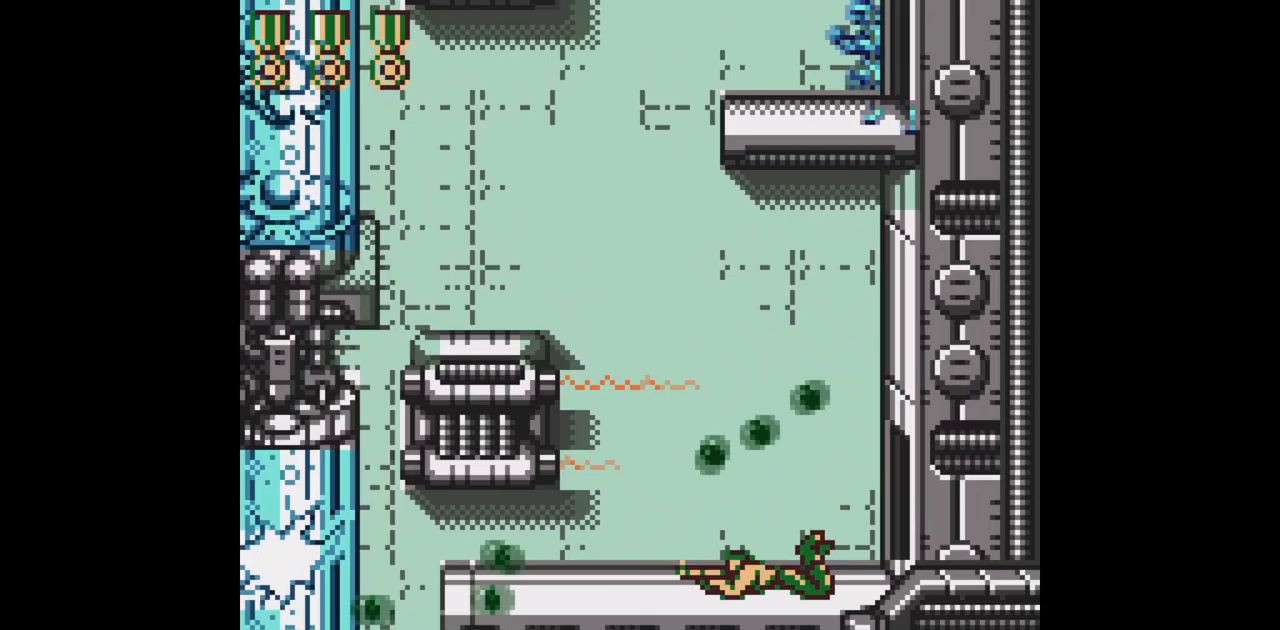
{"buttons": ["B", "DPAD_DOWN"], "events": []}
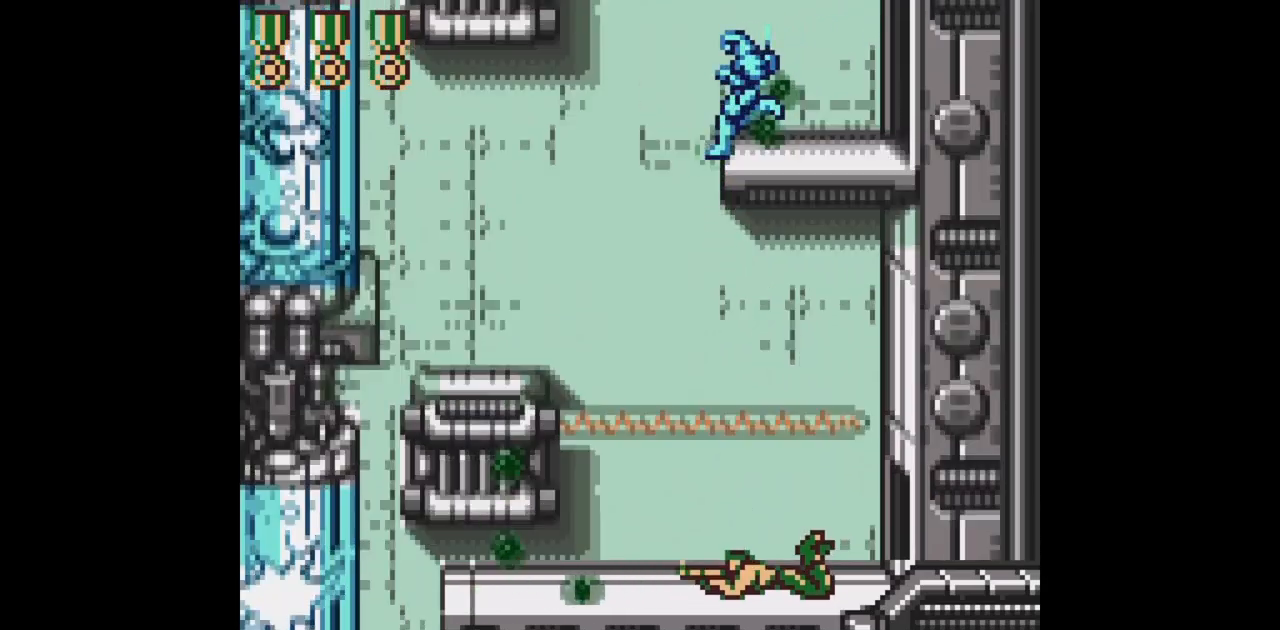
{"buttons": ["B", "DPAD_DOWN"], "events": []}
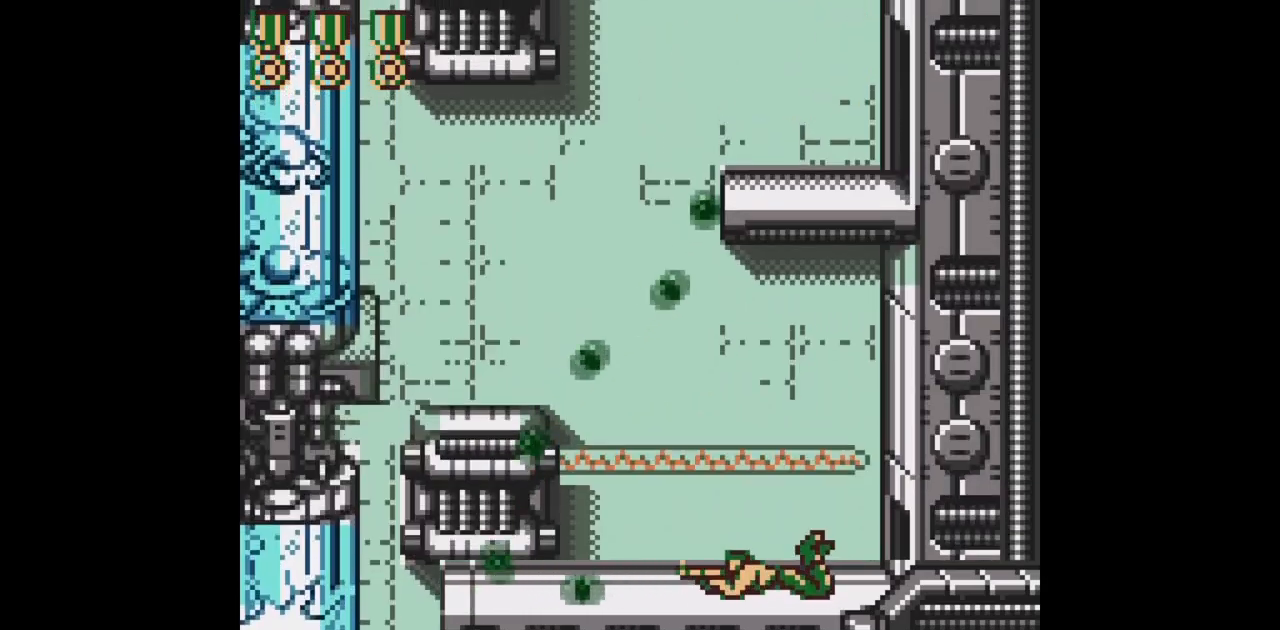
{"buttons": ["B", "DPAD_DOWN"], "events": []}
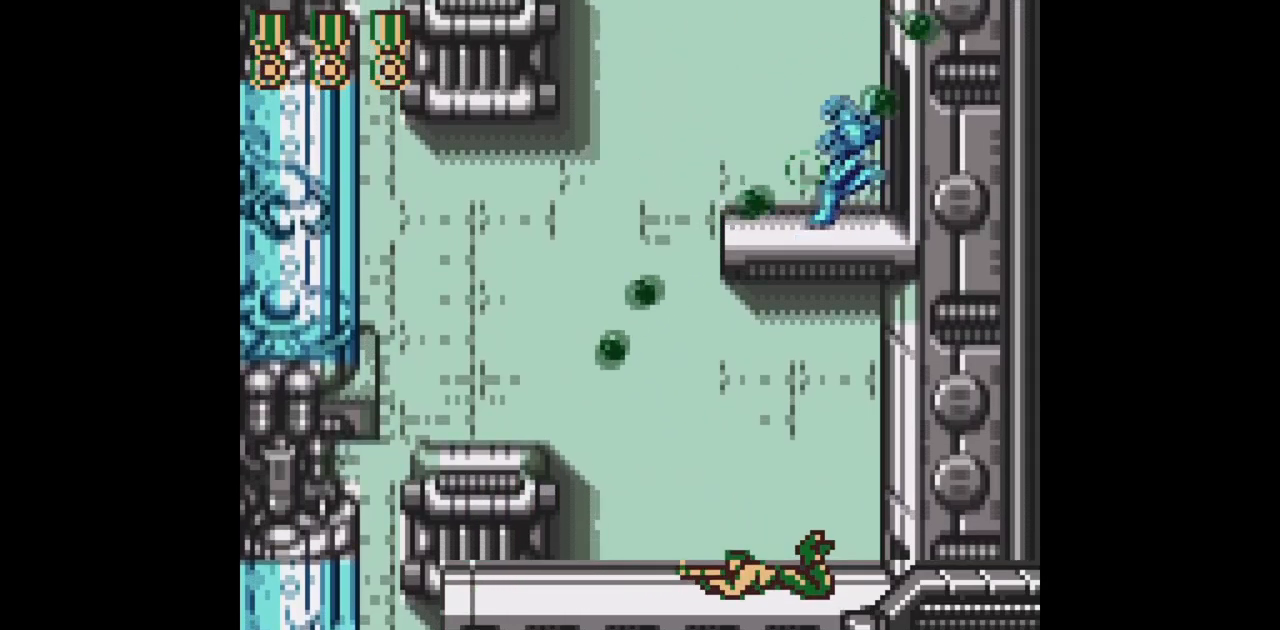
{"buttons": ["B", "DPAD_DOWN"], "events": []}